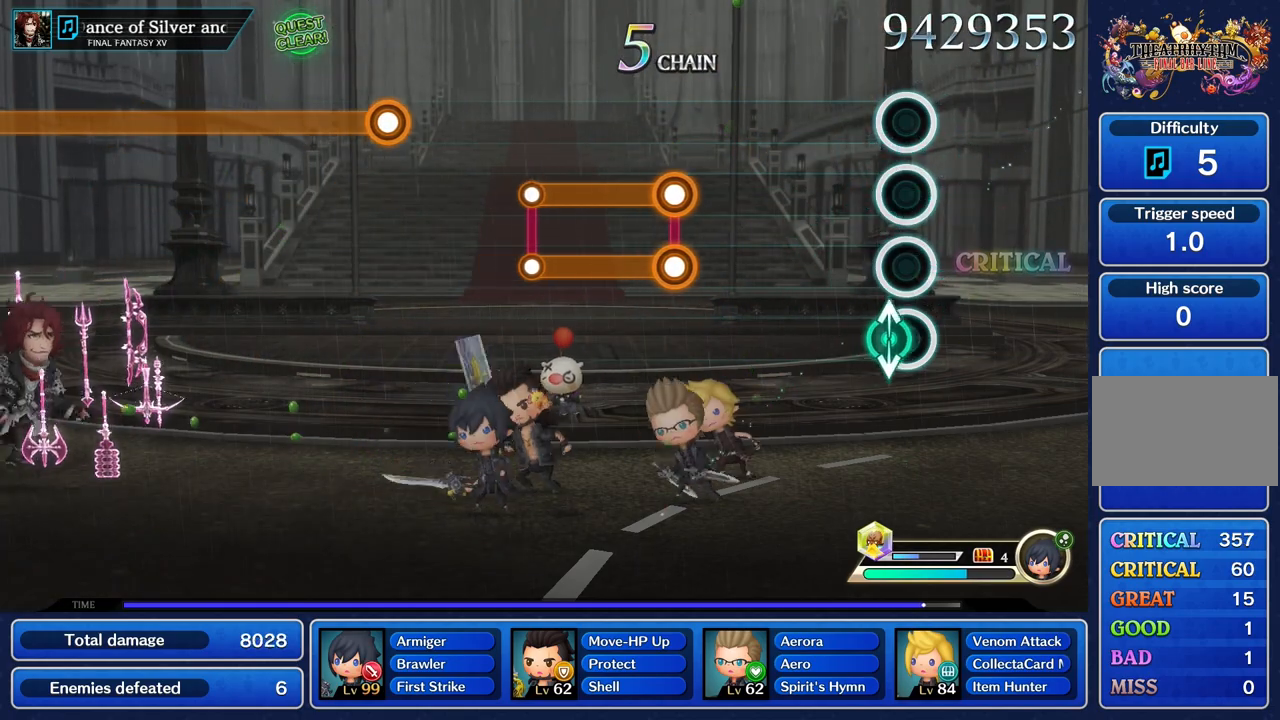
Gameplay with a controller (PlayStation layout); each line is a JSON object with the inputs held at the frame after it. "events" lists button and stick changes between this image and that frame as [ms after this image, input, new state], when the widget could be followed in between. Not read: CIRCLE CROSS L3 R3.
{"buttons": [], "left_stick": "center", "right_stick": "center", "events": [[33, "left_stick", "up"], [184, "left_stick", "center"]]}
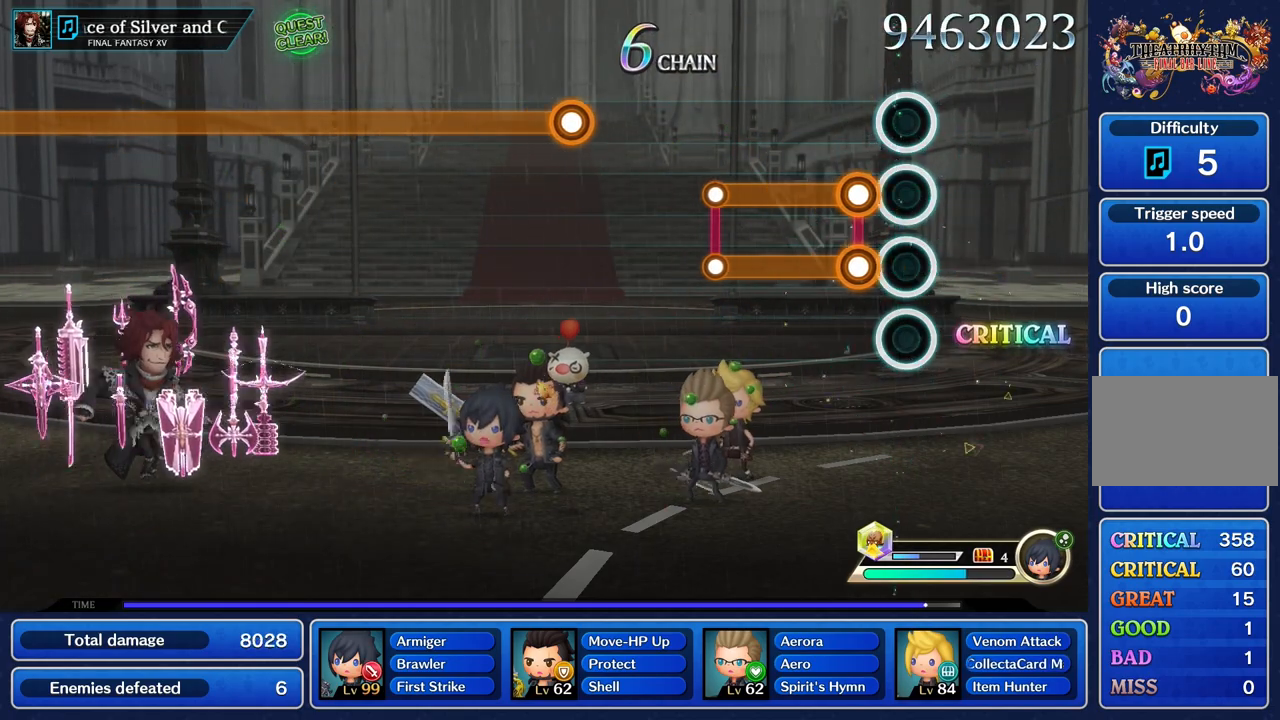
{"buttons": ["L1", "R1"], "left_stick": "center", "right_stick": "center", "events": [[133, "L1", "down"], [133, "R1", "down"]]}
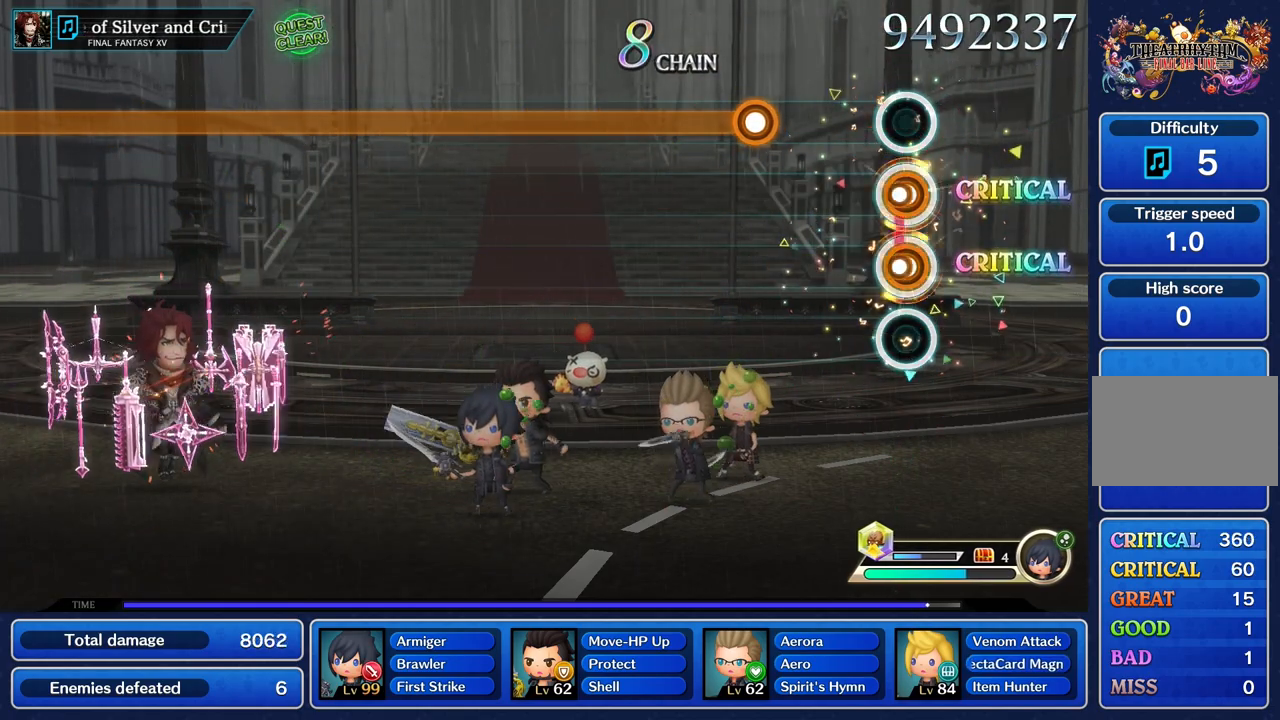
{"buttons": ["R1"], "left_stick": "center", "right_stick": "center", "events": [[17, "L1", "up"], [17, "R1", "up"], [434, "R1", "down"]]}
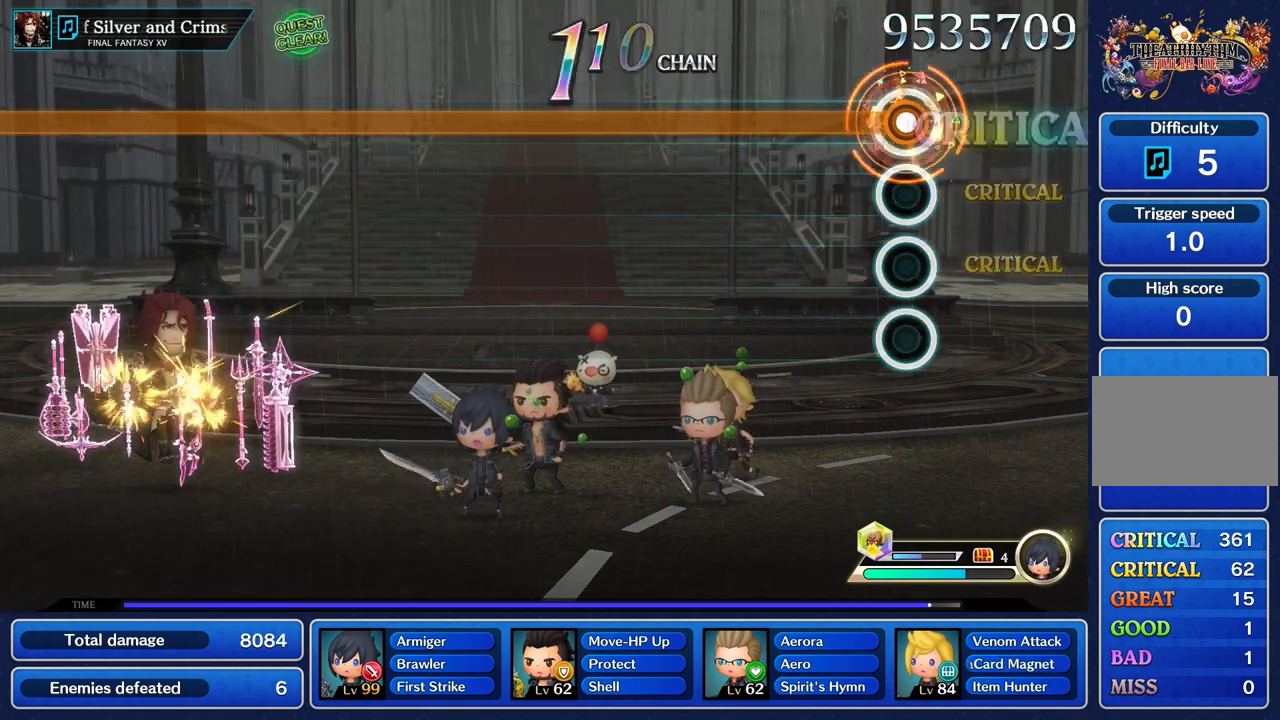
{"buttons": ["R1"], "left_stick": "center", "right_stick": "center", "events": []}
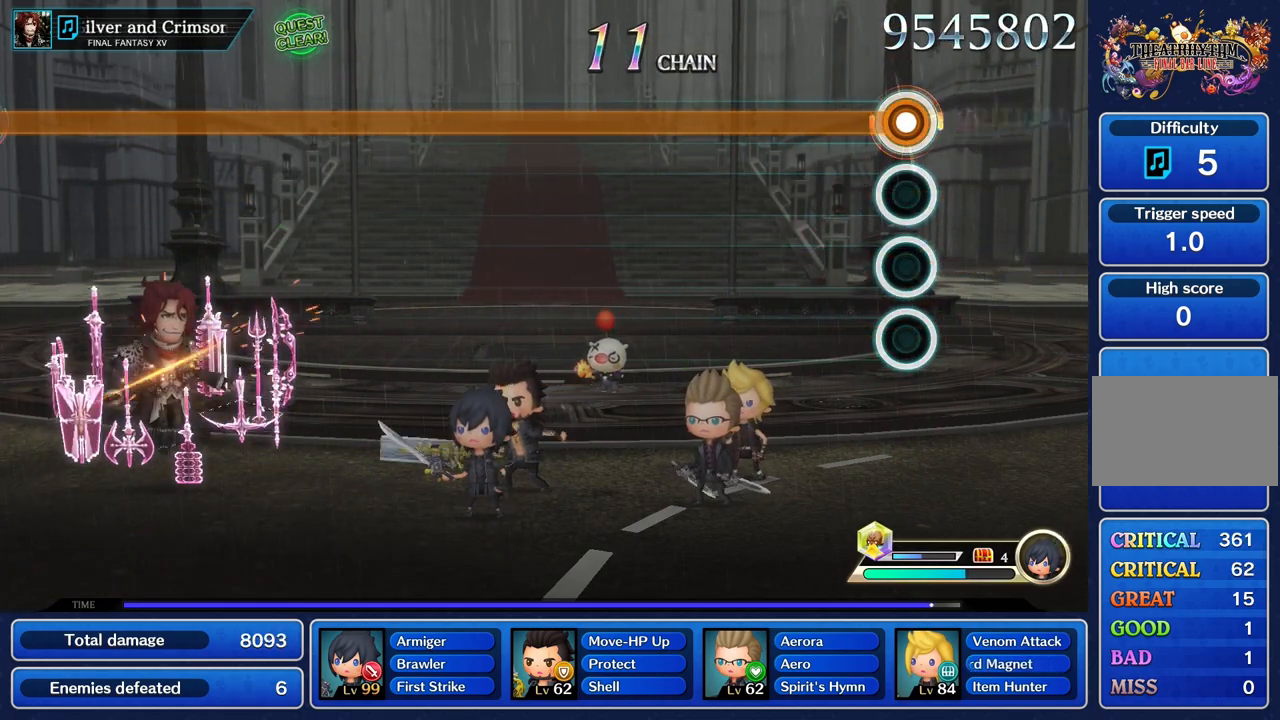
{"buttons": ["R1"], "left_stick": "center", "right_stick": "center", "events": []}
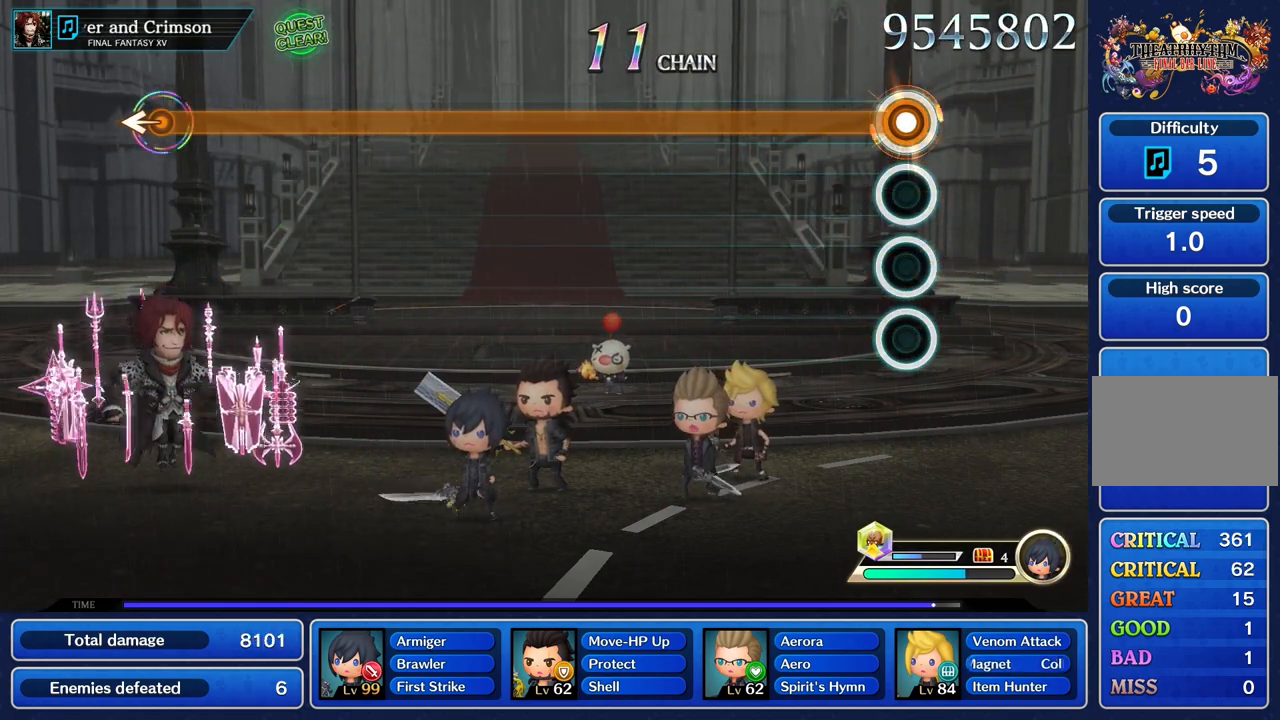
{"buttons": ["R1"], "left_stick": "center", "right_stick": "center", "events": []}
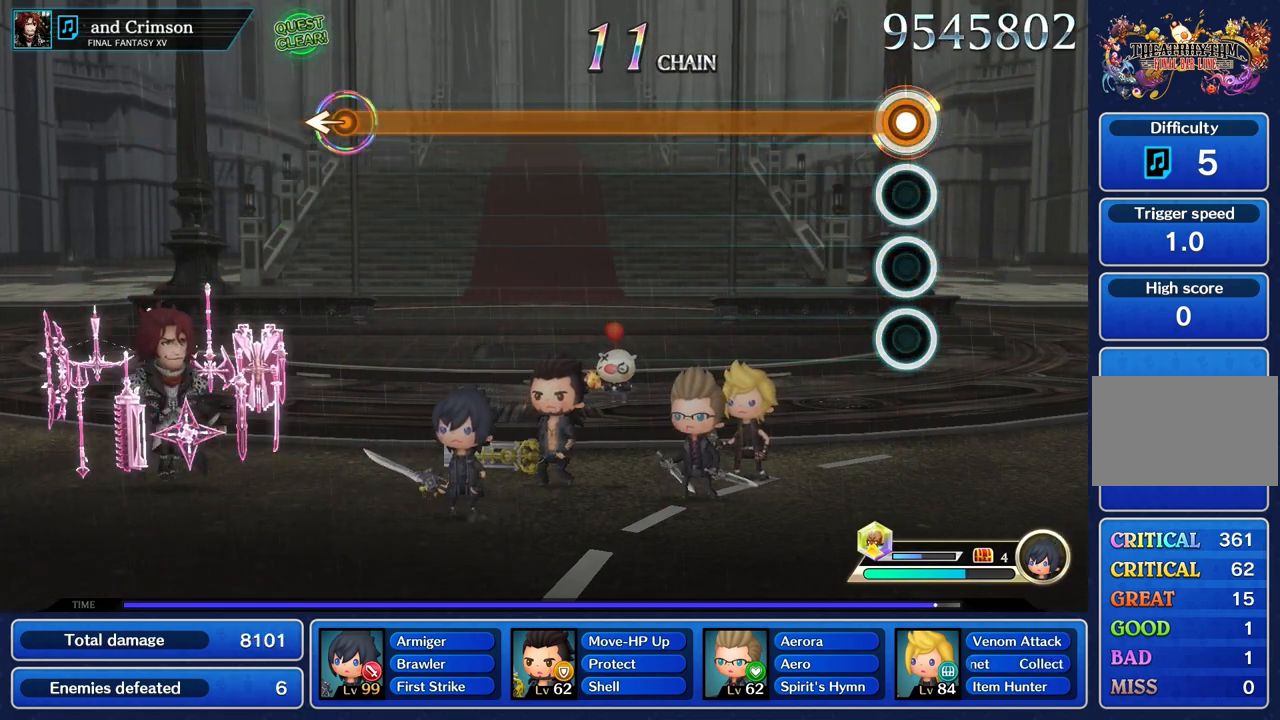
{"buttons": ["R1"], "left_stick": "center", "right_stick": "center", "events": []}
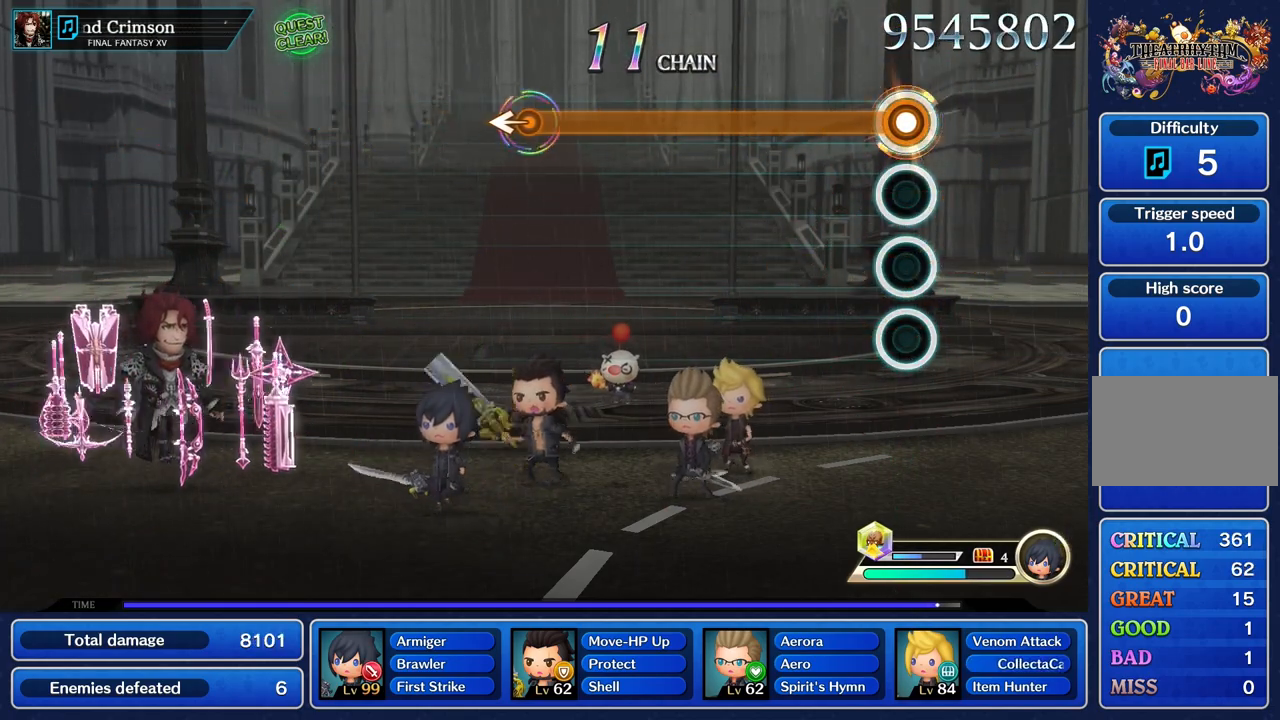
{"buttons": ["R1"], "left_stick": "center", "right_stick": "center", "events": []}
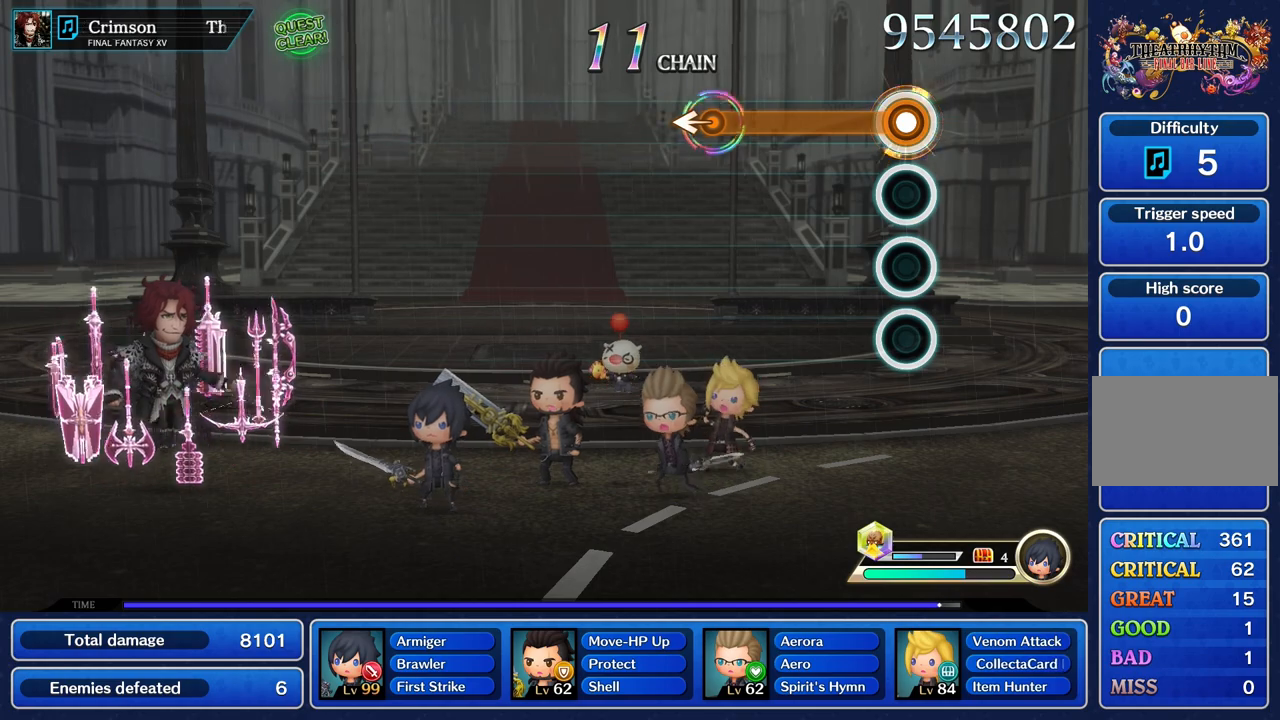
{"buttons": ["R1"], "left_stick": "center", "right_stick": "center", "events": []}
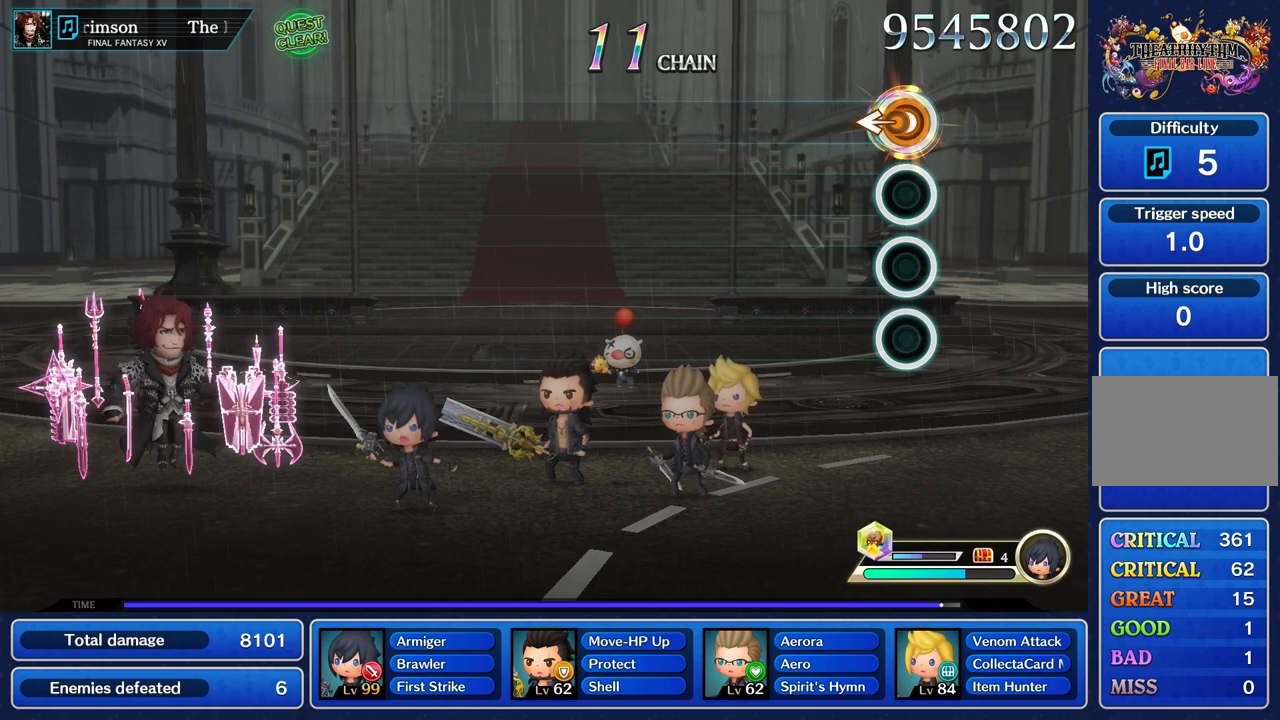
{"buttons": [], "left_stick": "center", "right_stick": "center", "events": [[33, "left_stick", "left"], [116, "left_stick", "center"], [367, "R1", "up"]]}